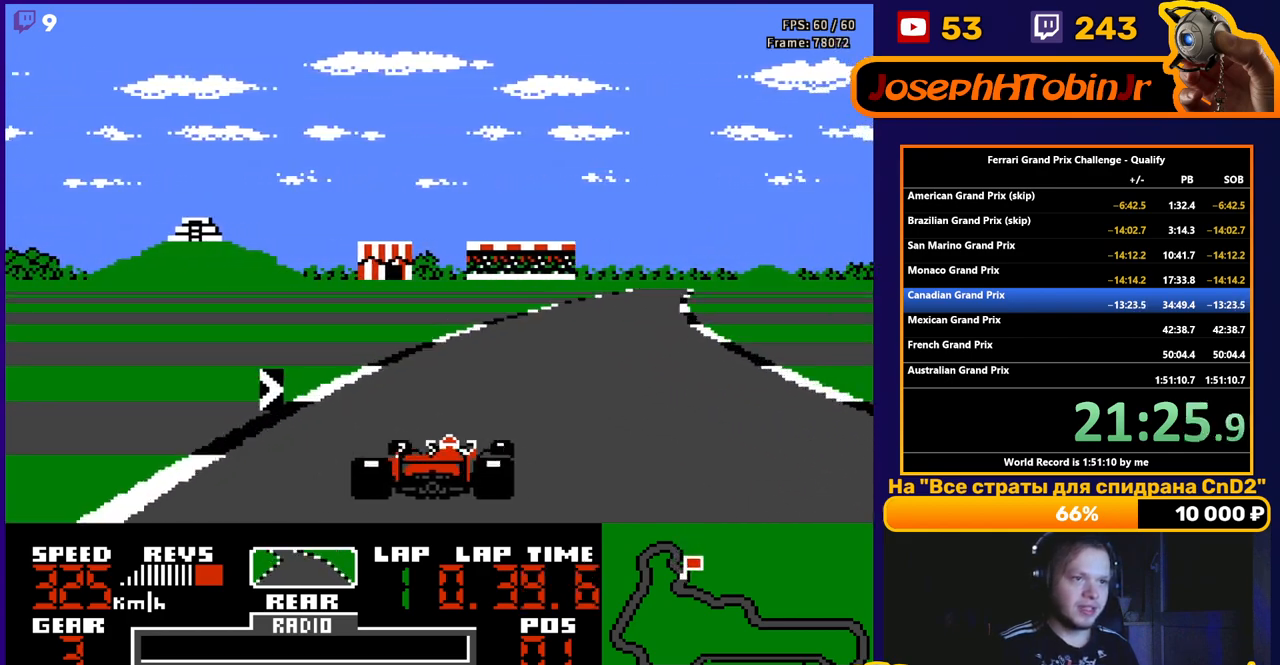
Gameplay with a controller (Nintendo layout); each line is a JSON object with the inputs held at the frame after it. "events" lists button and stick changes between this image and that frame as [ms after this image, input, new state], when the widget could be followed in between. Not read: L3 R3.
{"buttons": ["A", "DPAD_RIGHT"], "events": []}
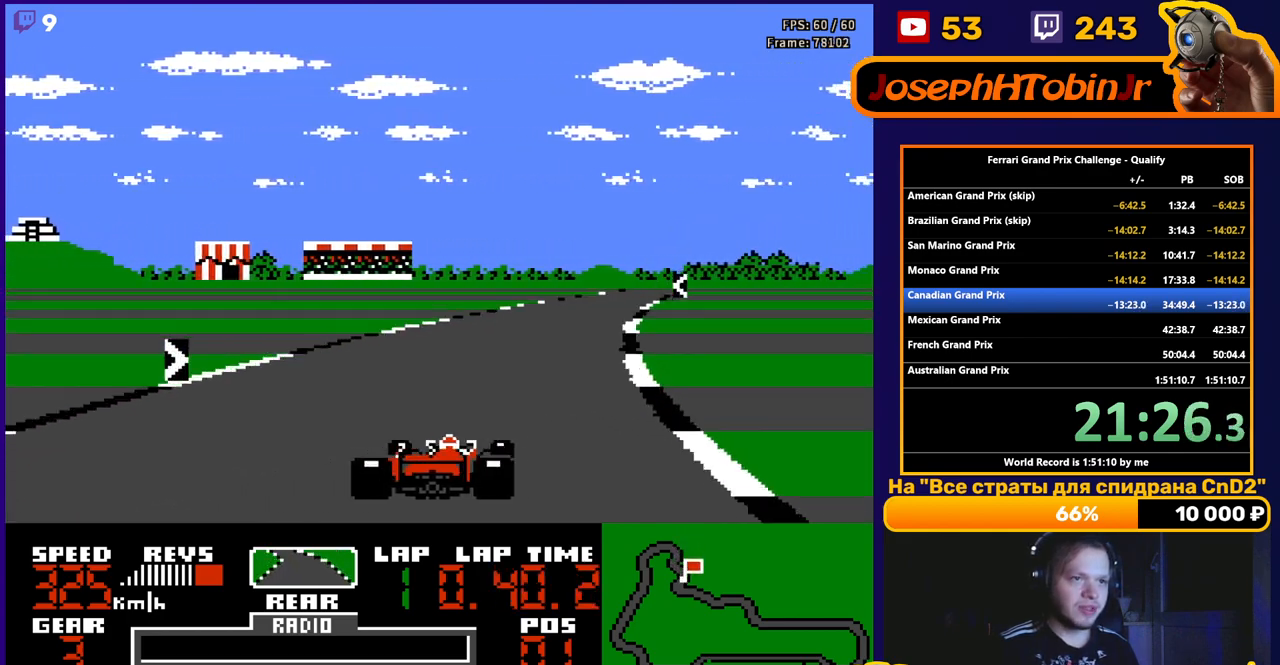
{"buttons": ["A", "DPAD_RIGHT"], "events": [[150, "DPAD_RIGHT", "up"], [400, "DPAD_RIGHT", "down"]]}
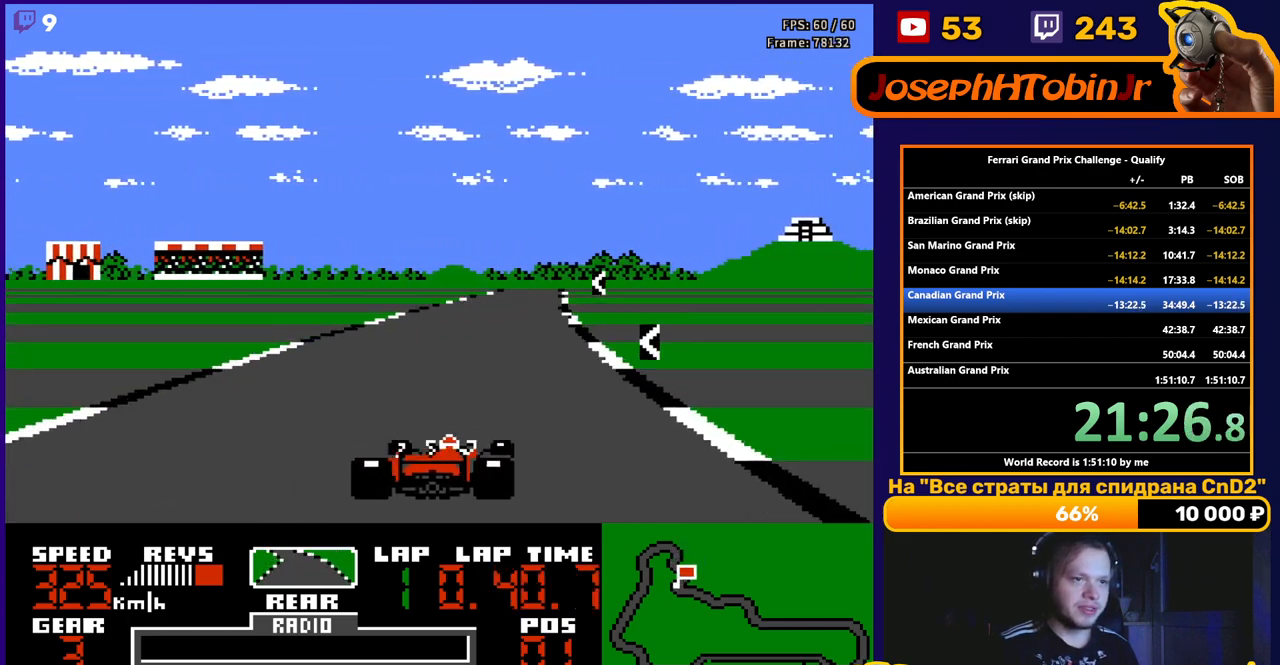
{"buttons": ["A", "DPAD_LEFT"], "events": [[83, "DPAD_RIGHT", "up"], [217, "DPAD_LEFT", "down"]]}
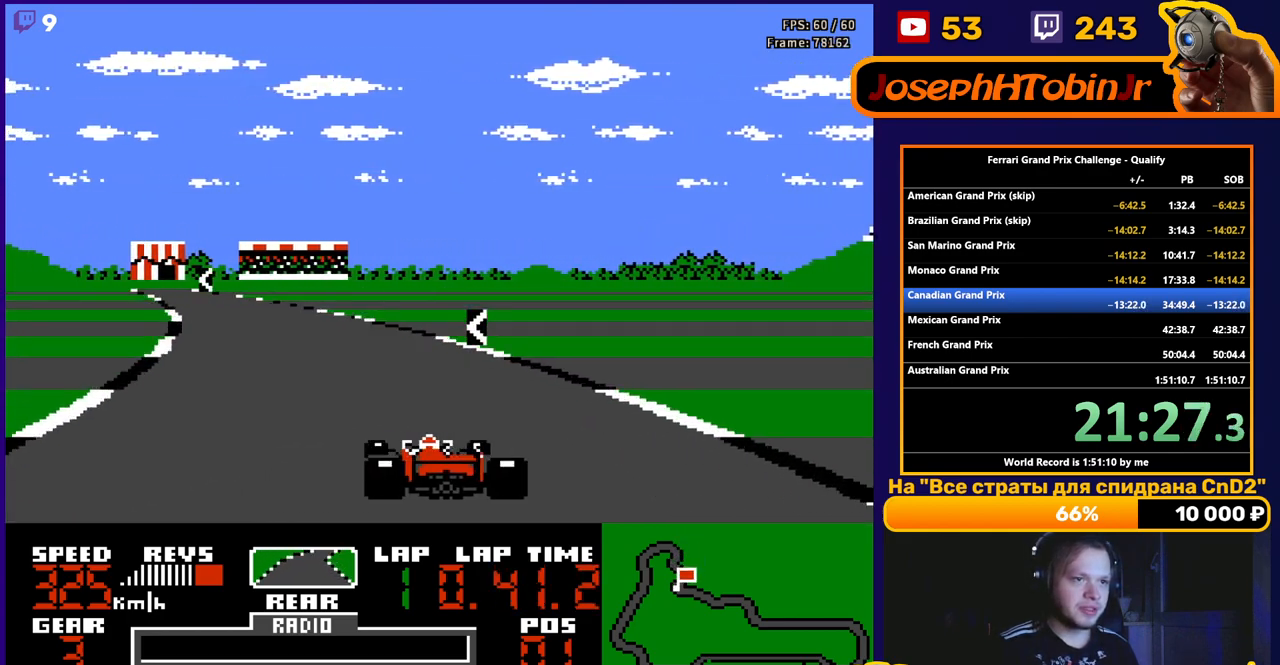
{"buttons": ["A"], "events": [[17, "DPAD_LEFT", "up"], [117, "DPAD_LEFT", "down"], [500, "DPAD_LEFT", "up"]]}
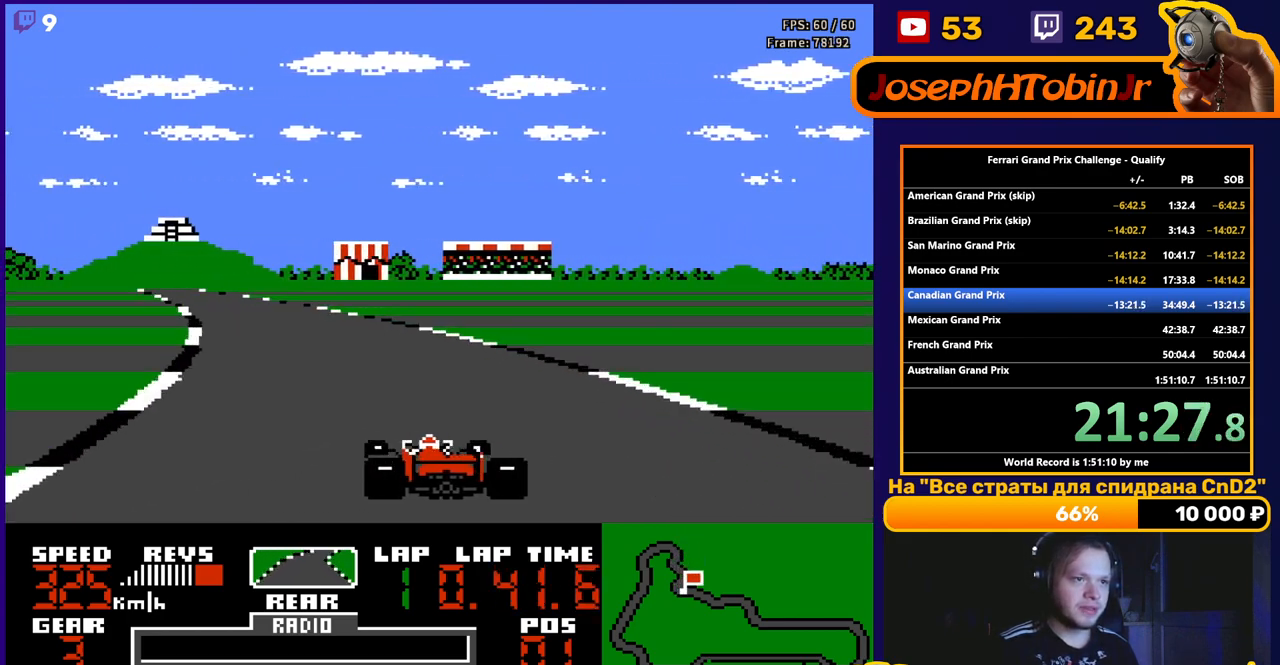
{"buttons": ["A", "DPAD_LEFT"], "events": [[83, "DPAD_LEFT", "down"], [367, "DPAD_LEFT", "up"], [483, "DPAD_LEFT", "down"]]}
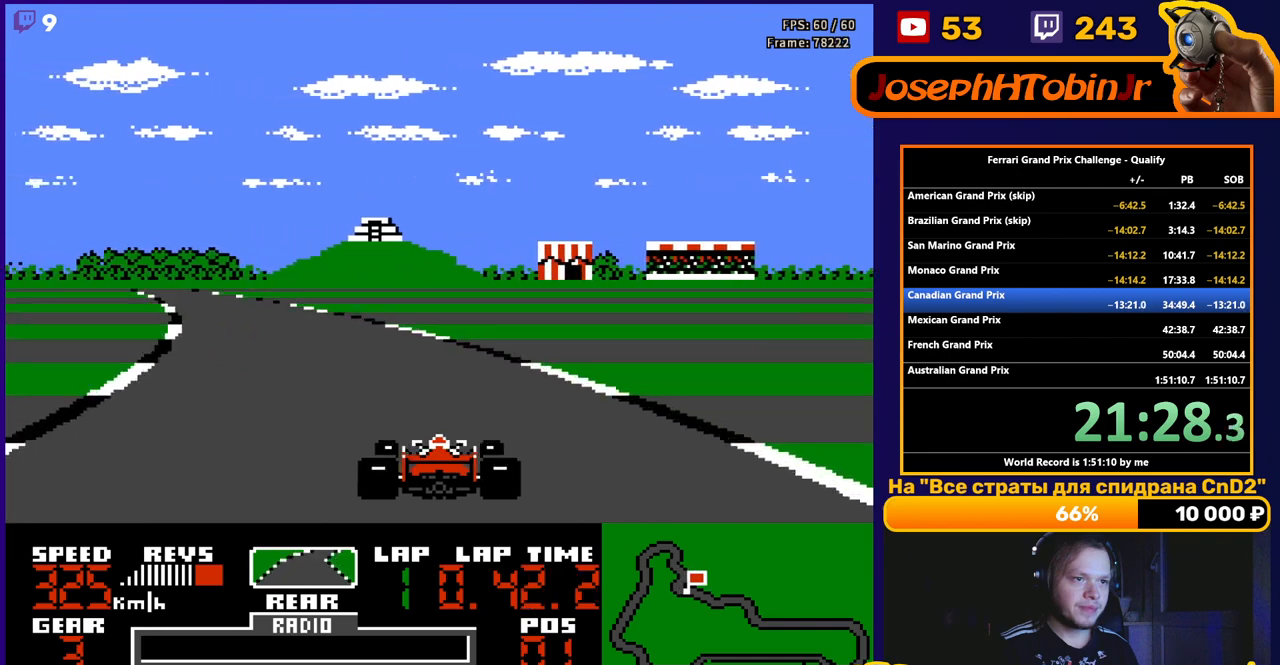
{"buttons": ["A"], "events": [[133, "DPAD_LEFT", "up"], [250, "DPAD_LEFT", "down"], [383, "DPAD_LEFT", "up"]]}
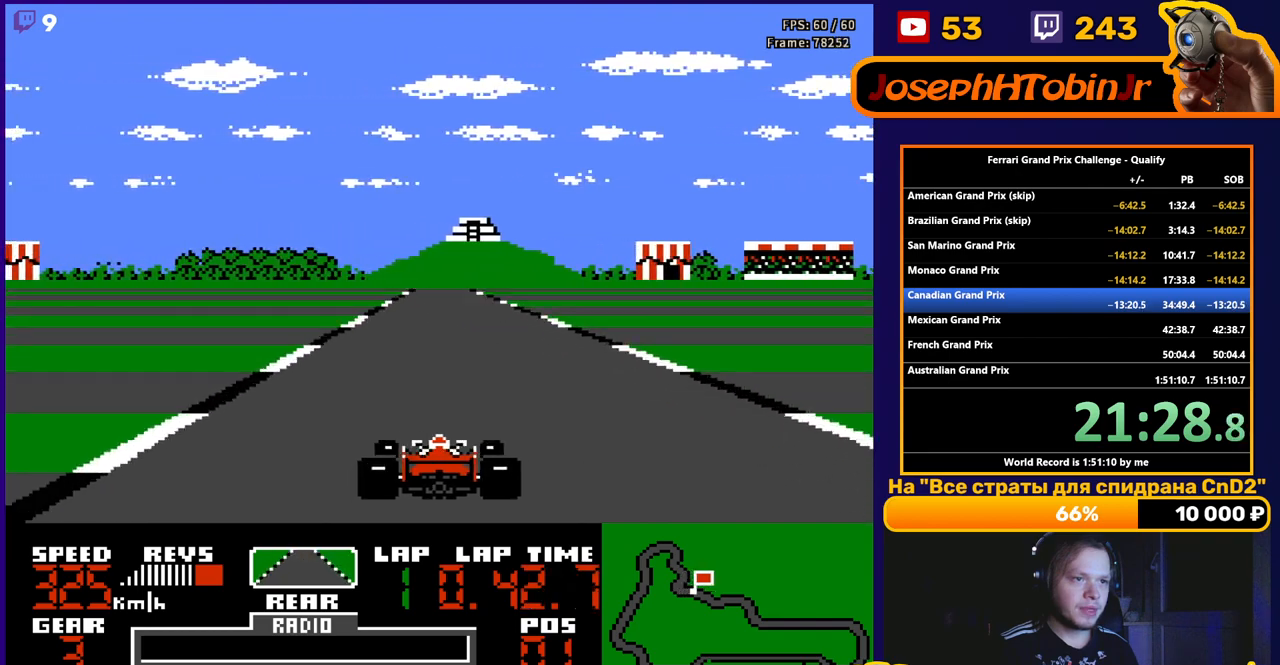
{"buttons": ["A"], "events": []}
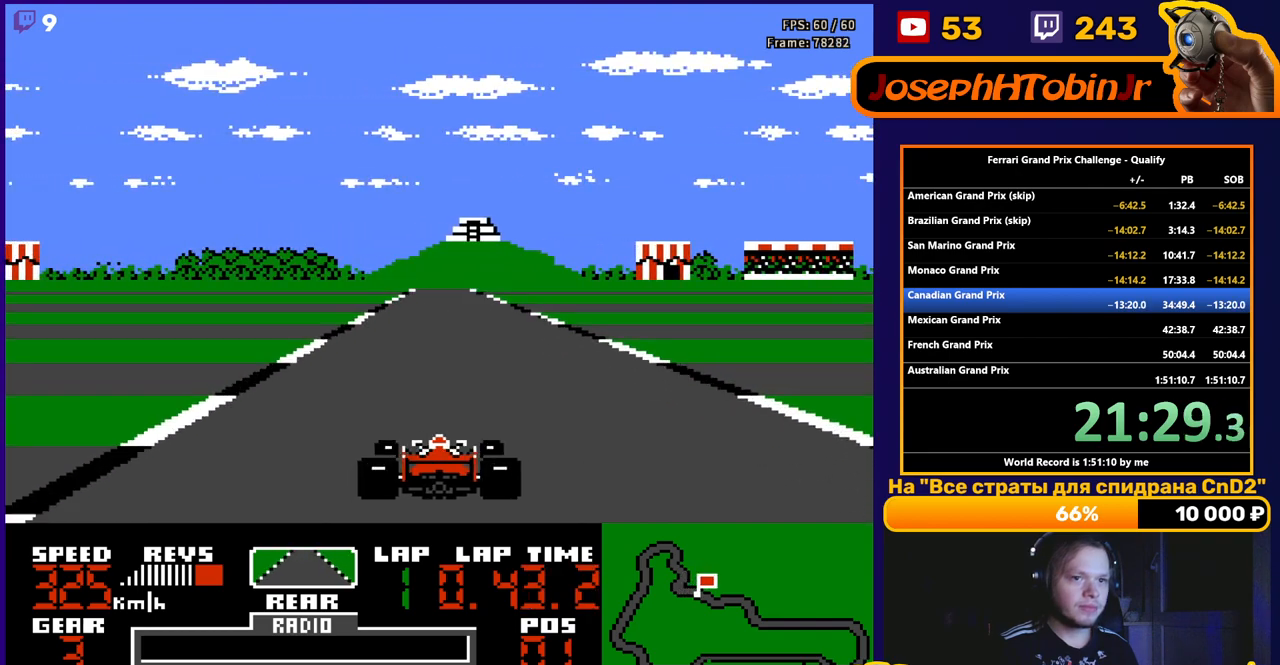
{"buttons": ["A"], "events": []}
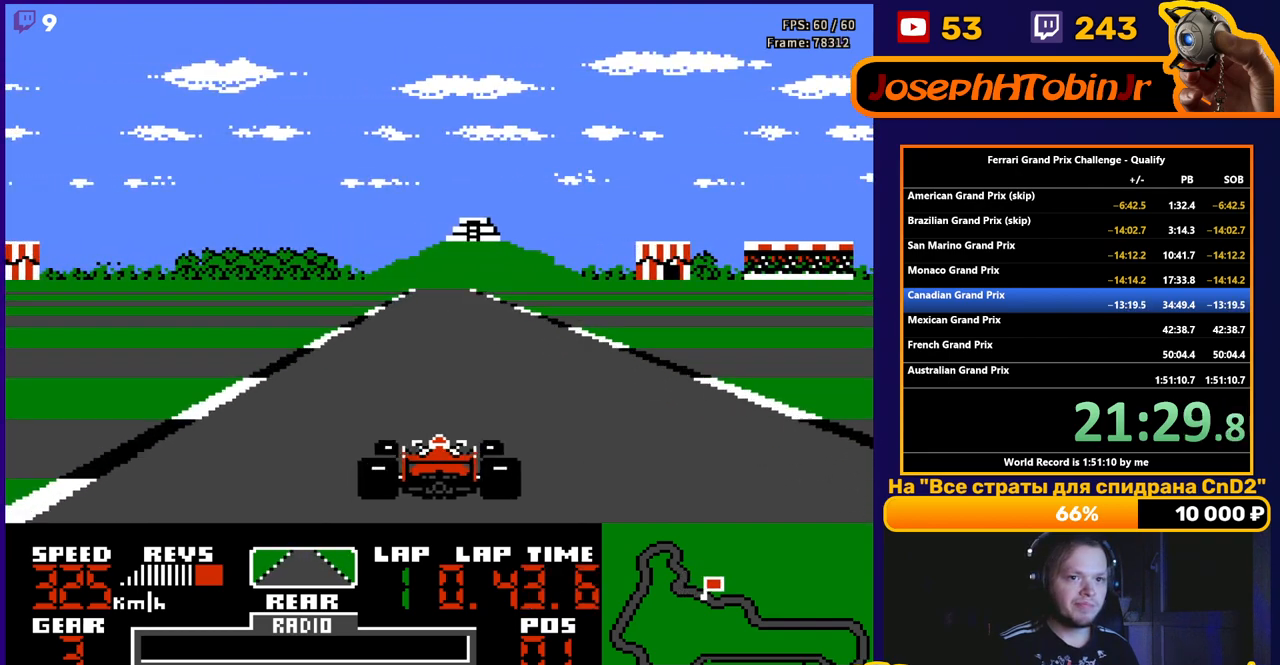
{"buttons": ["A", "DPAD_RIGHT"], "events": [[400, "DPAD_RIGHT", "down"]]}
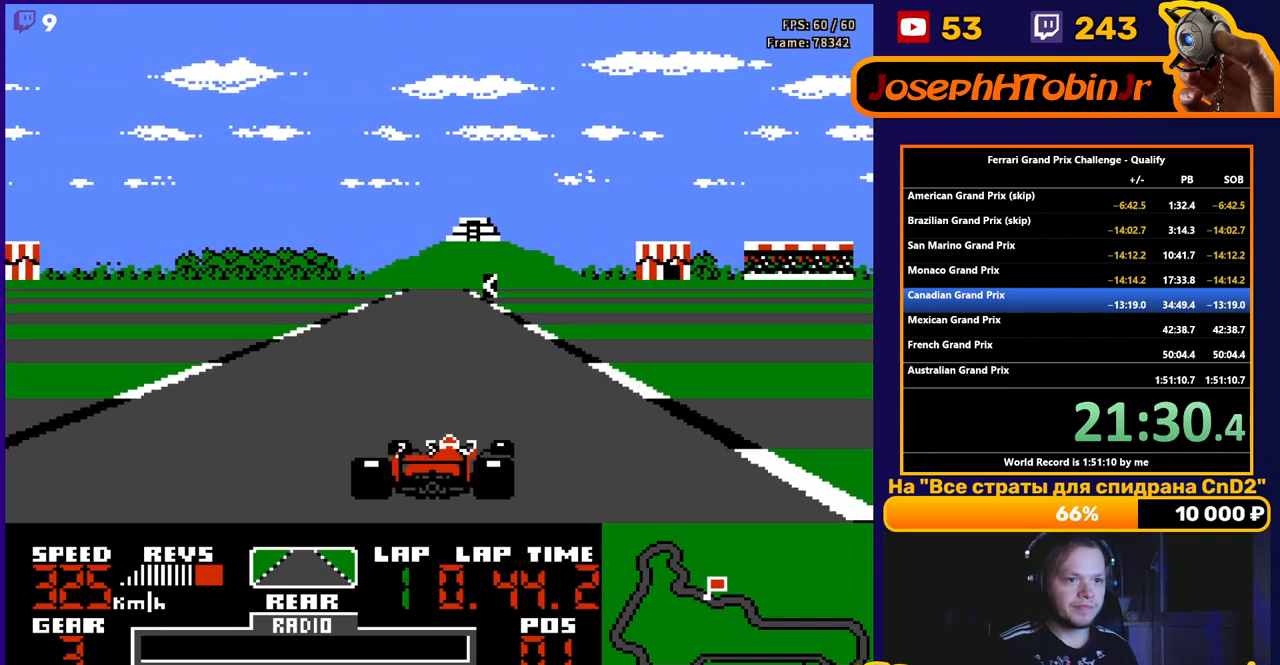
{"buttons": ["A", "DPAD_LEFT"], "events": [[17, "DPAD_RIGHT", "up"], [350, "DPAD_LEFT", "down"]]}
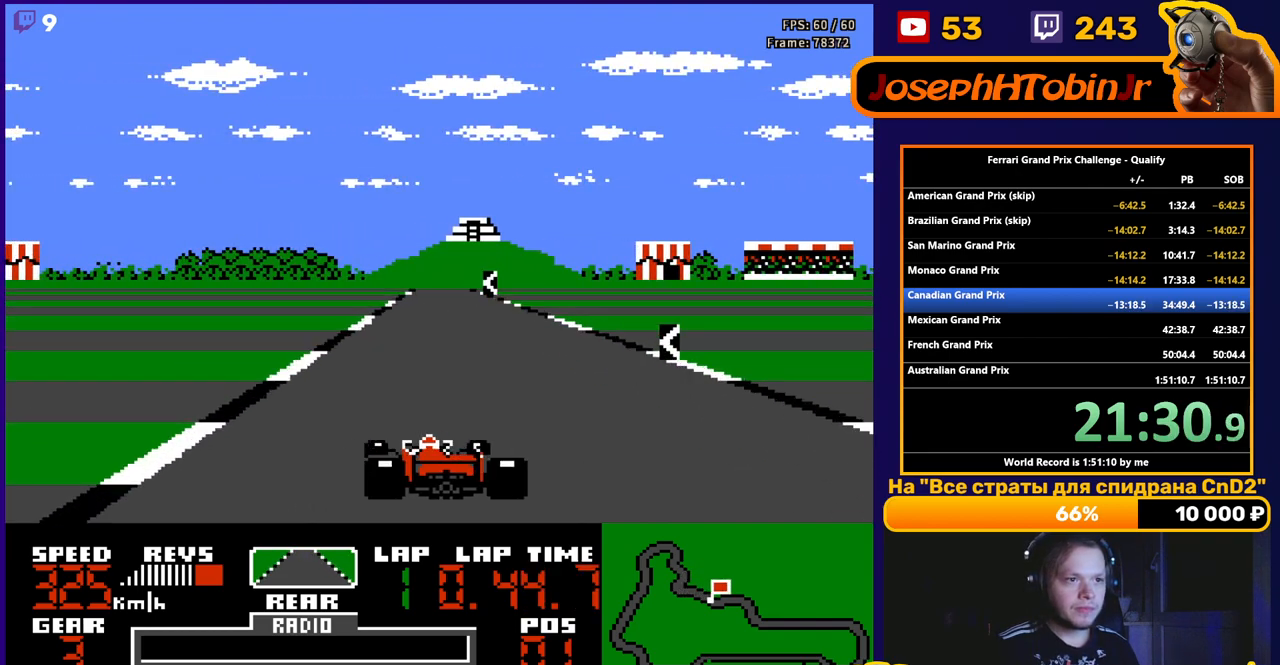
{"buttons": ["A"], "events": [[17, "DPAD_LEFT", "up"], [267, "DPAD_LEFT", "down"], [400, "DPAD_LEFT", "up"]]}
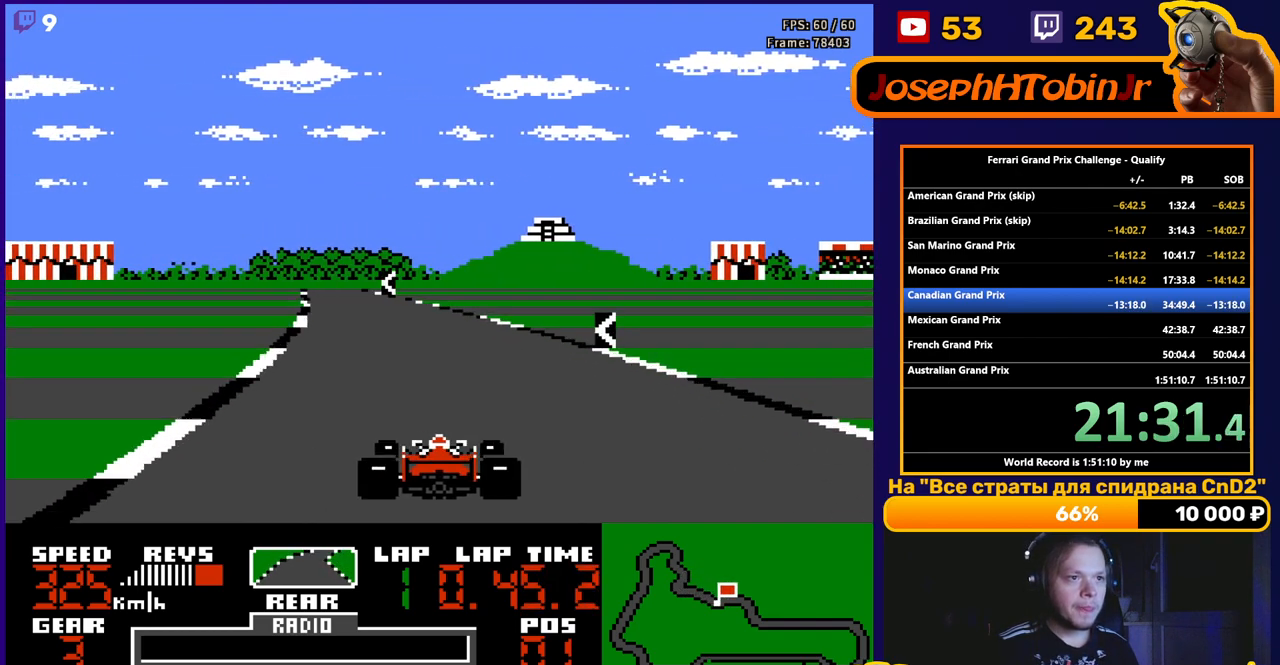
{"buttons": ["A"], "events": [[267, "DPAD_LEFT", "down"], [383, "DPAD_LEFT", "up"]]}
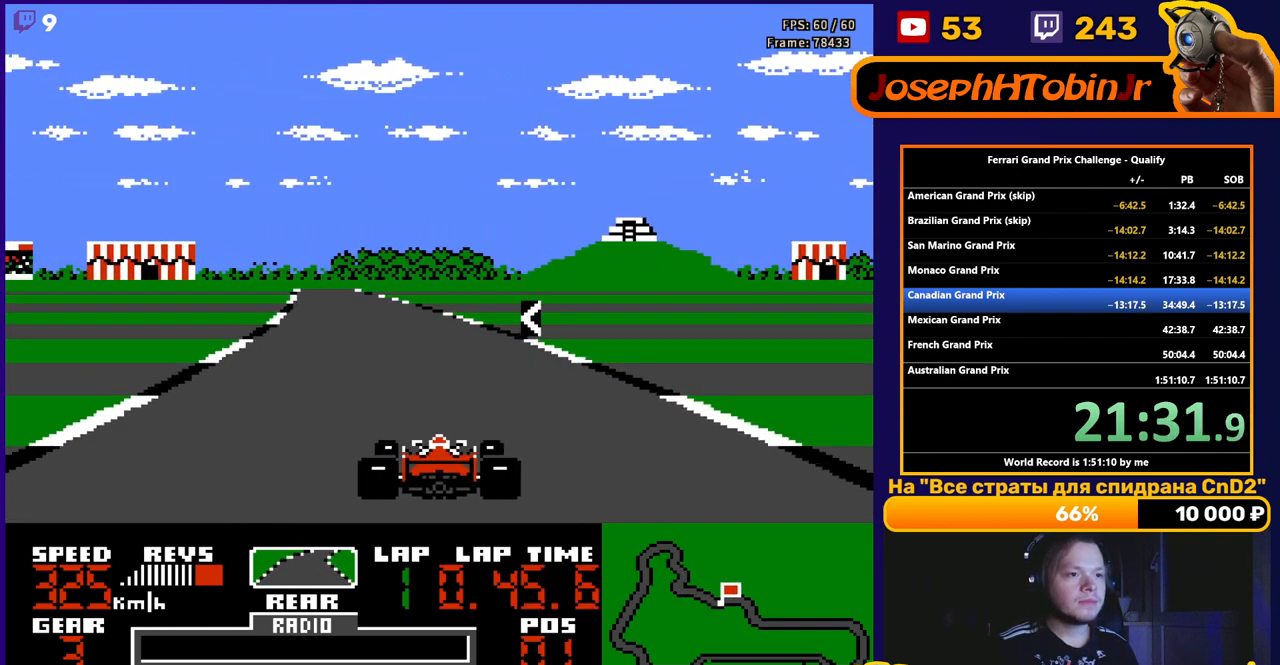
{"buttons": ["A"], "events": [[100, "DPAD_LEFT", "down"], [300, "DPAD_LEFT", "up"]]}
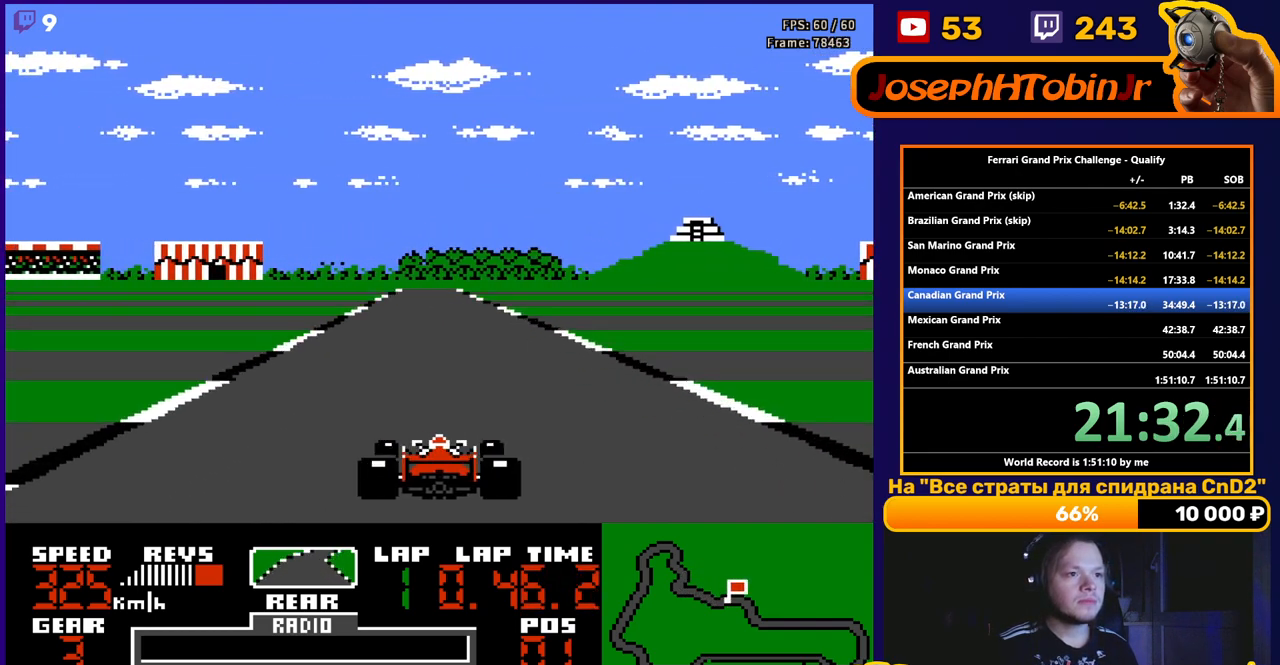
{"buttons": ["A"], "events": [[83, "DPAD_LEFT", "down"], [217, "DPAD_LEFT", "up"]]}
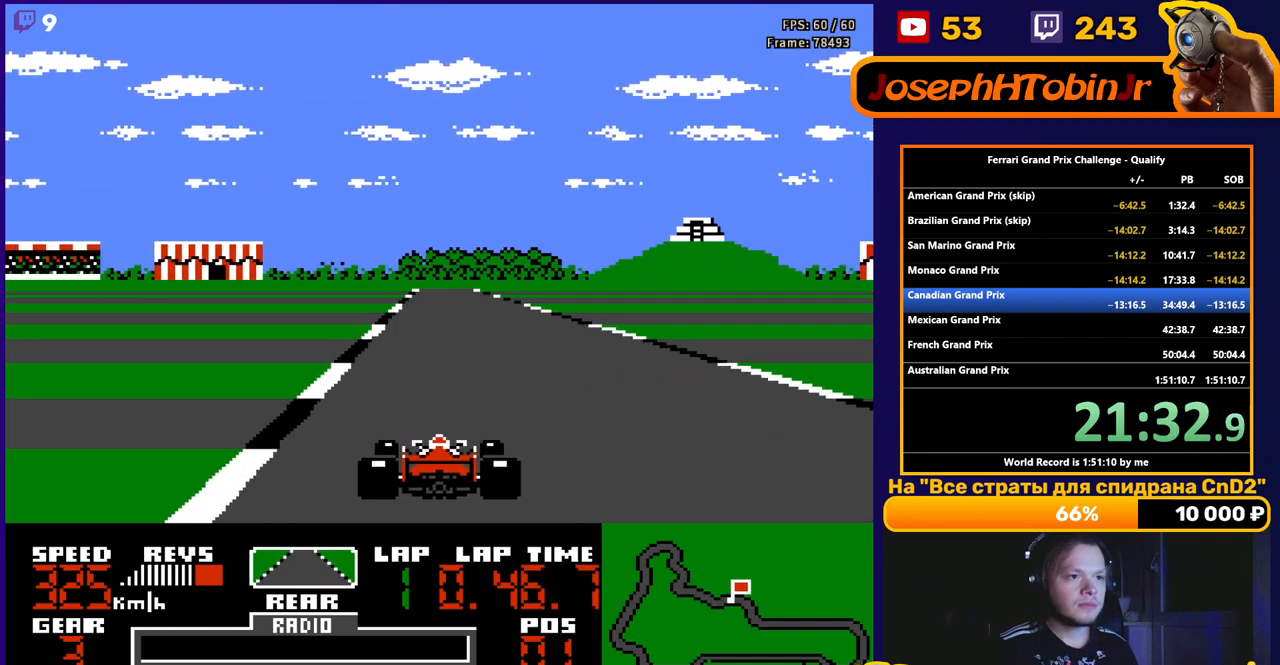
{"buttons": ["A"], "events": [[100, "DPAD_RIGHT", "down"], [200, "DPAD_RIGHT", "up"]]}
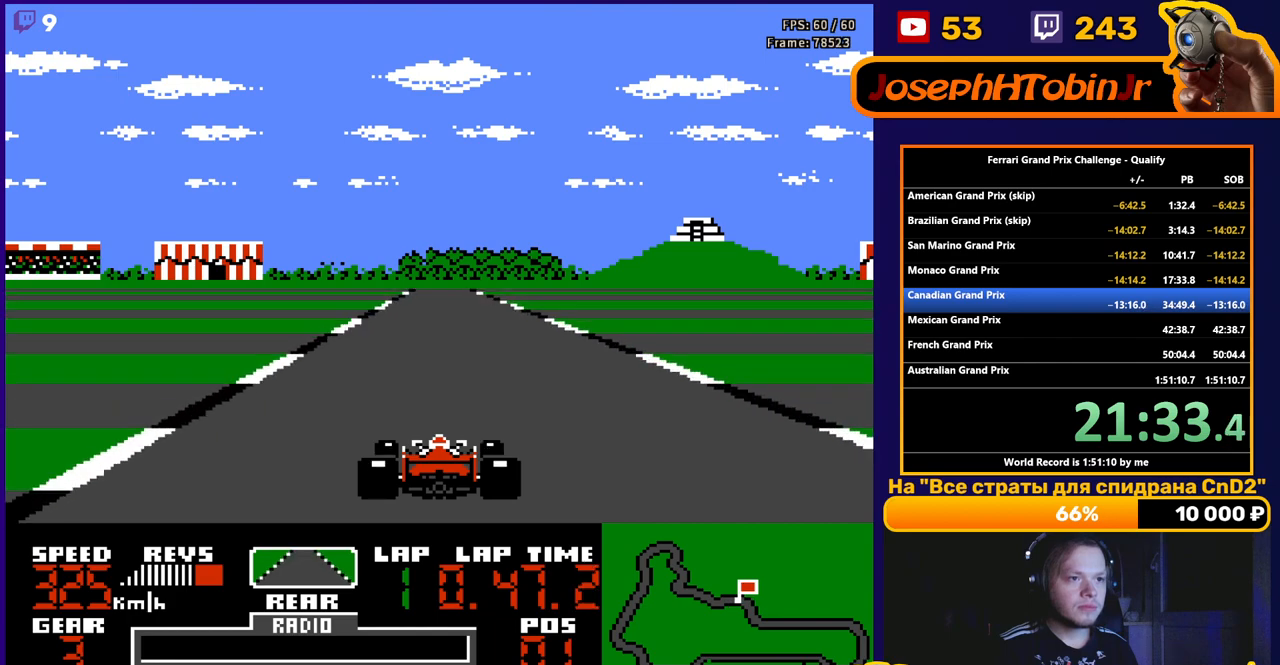
{"buttons": ["A"], "events": []}
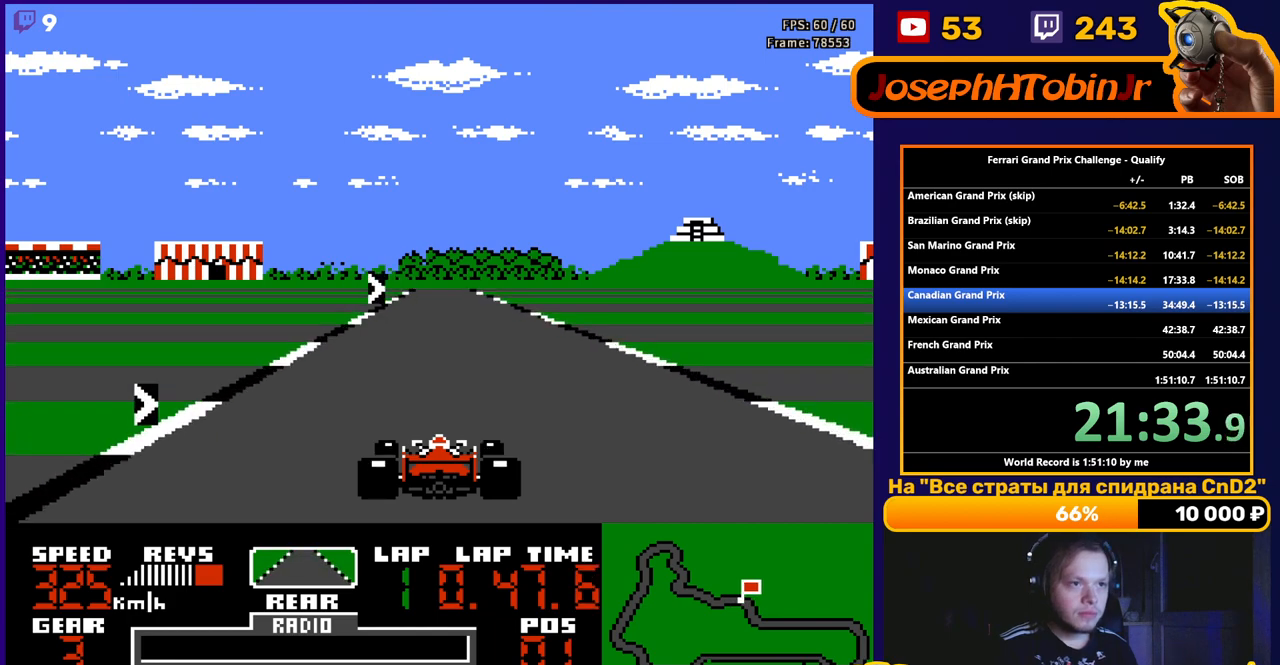
{"buttons": ["A", "DPAD_RIGHT"], "events": [[200, "DPAD_RIGHT", "down"], [350, "DPAD_RIGHT", "up"], [433, "DPAD_RIGHT", "down"]]}
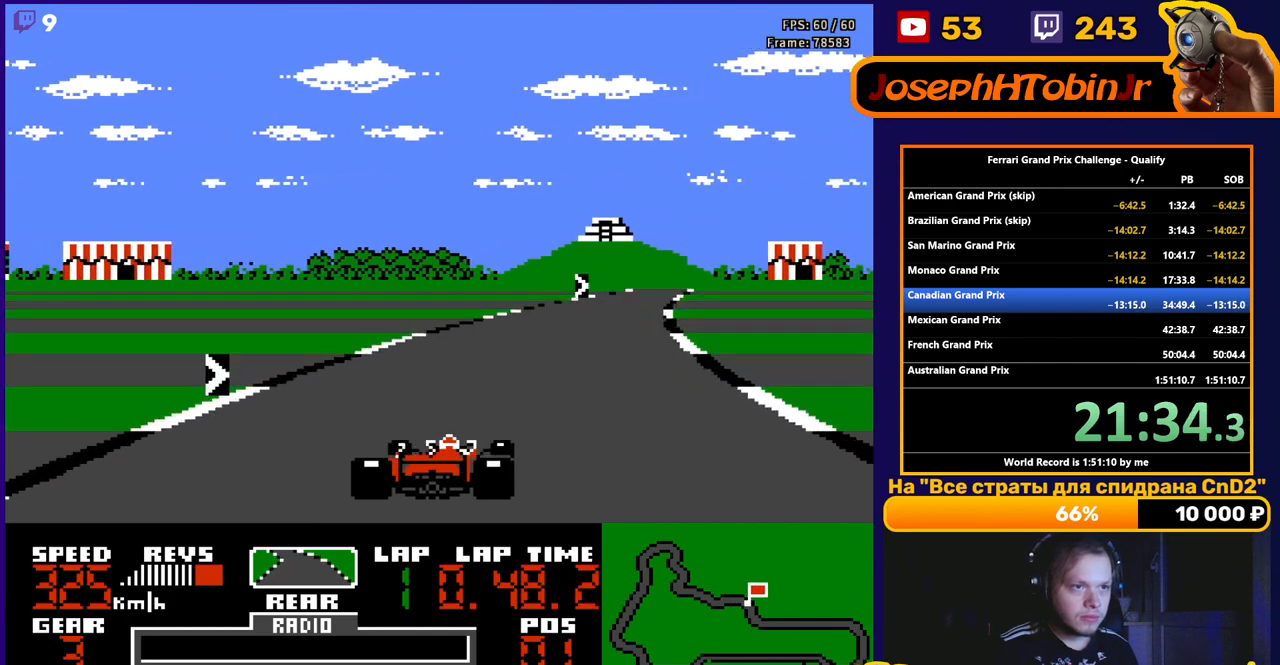
{"buttons": ["A", "DPAD_RIGHT"], "events": [[267, "DPAD_RIGHT", "up"], [367, "DPAD_RIGHT", "down"]]}
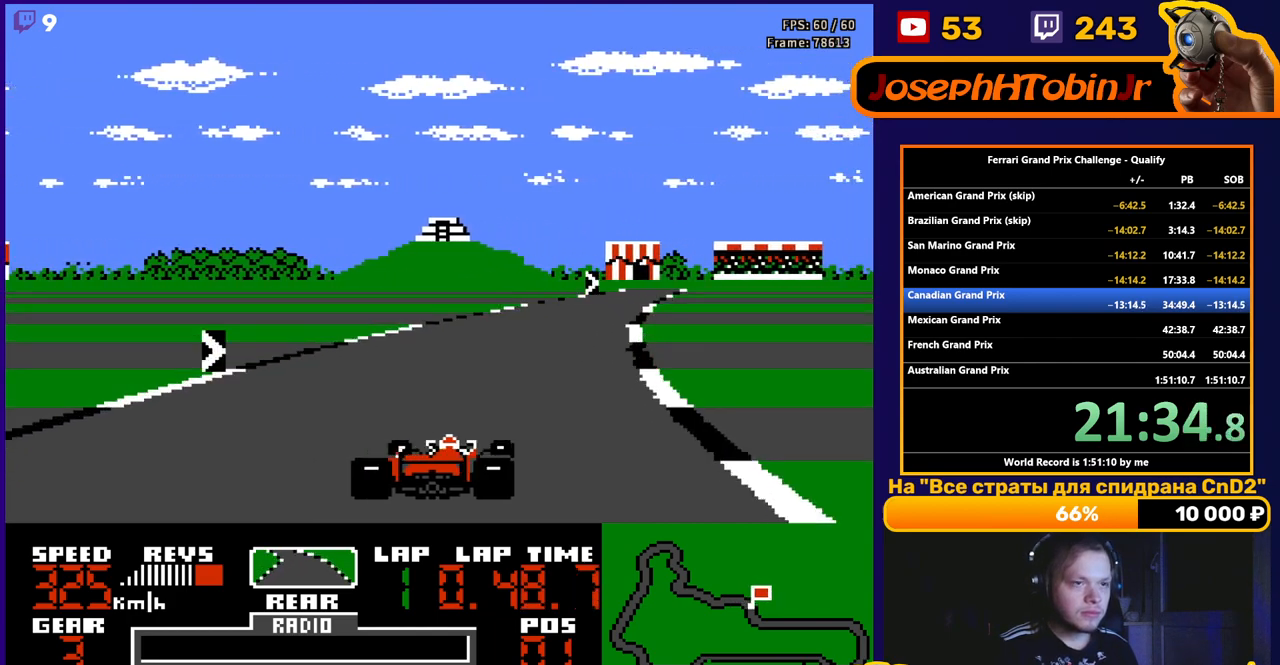
{"buttons": ["A", "DPAD_RIGHT"], "events": [[50, "DPAD_RIGHT", "up"], [217, "DPAD_RIGHT", "down"], [367, "DPAD_RIGHT", "up"], [467, "DPAD_RIGHT", "down"]]}
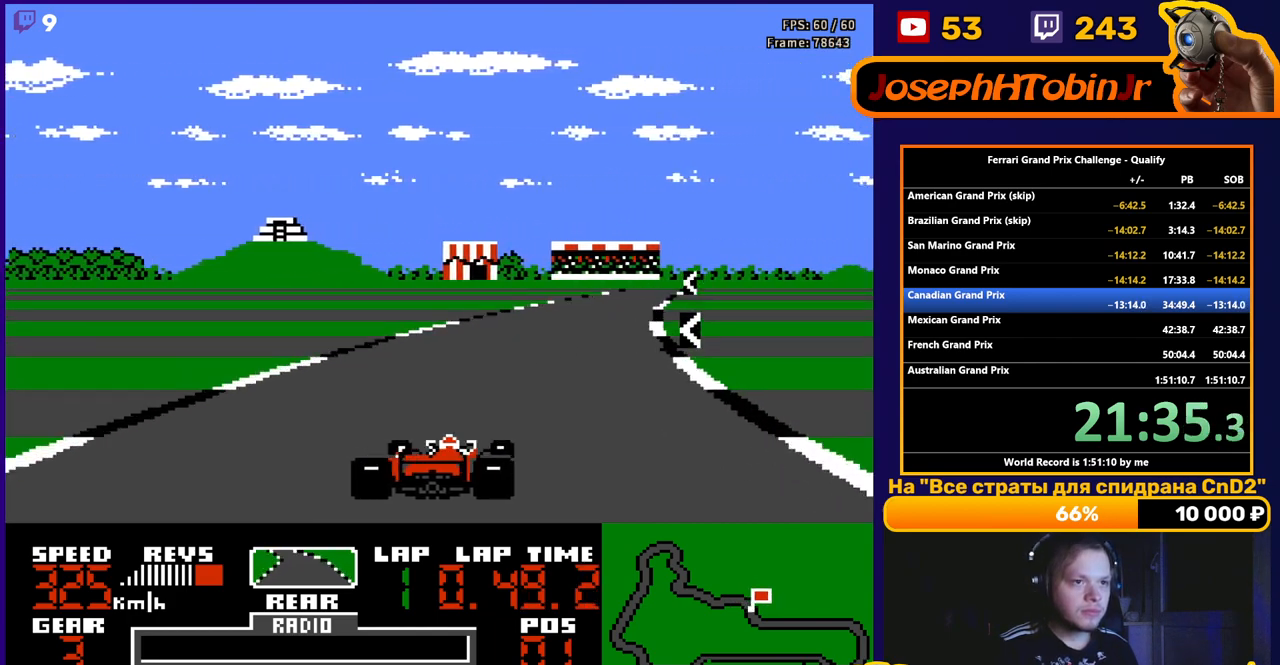
{"buttons": ["A", "DPAD_RIGHT"], "events": [[100, "DPAD_RIGHT", "up"], [217, "DPAD_RIGHT", "down"], [333, "DPAD_RIGHT", "up"], [450, "DPAD_RIGHT", "down"]]}
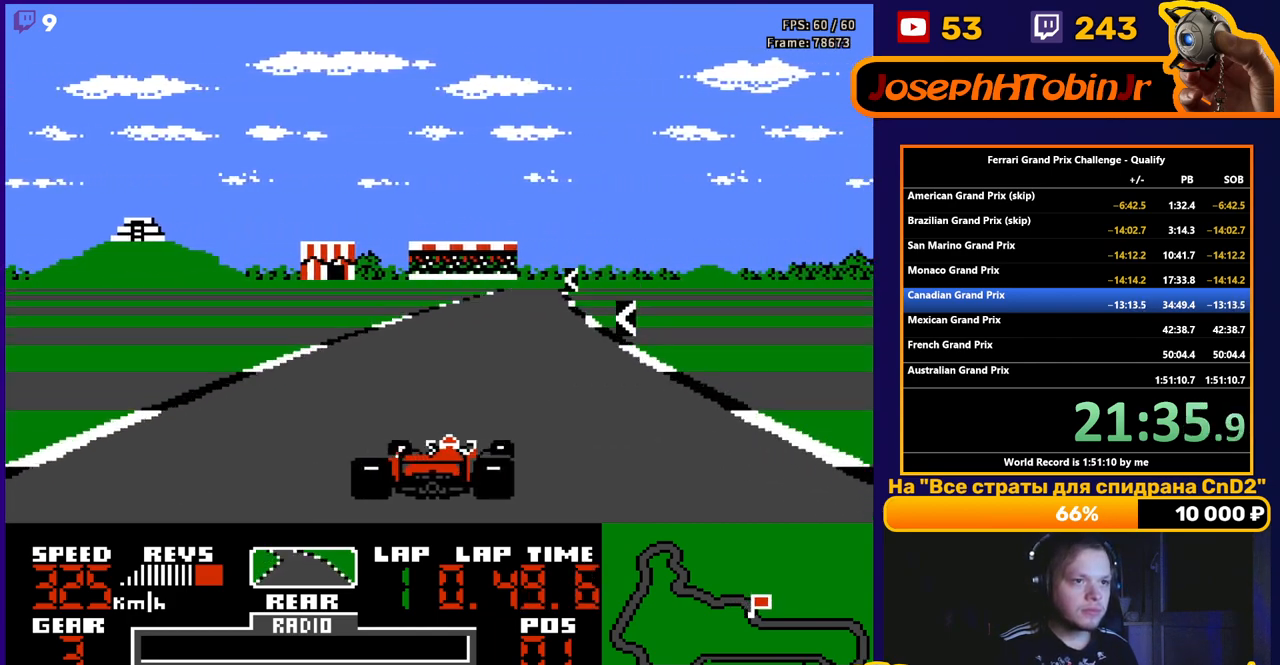
{"buttons": ["A", "DPAD_LEFT"], "events": [[67, "DPAD_RIGHT", "up"], [267, "DPAD_LEFT", "down"]]}
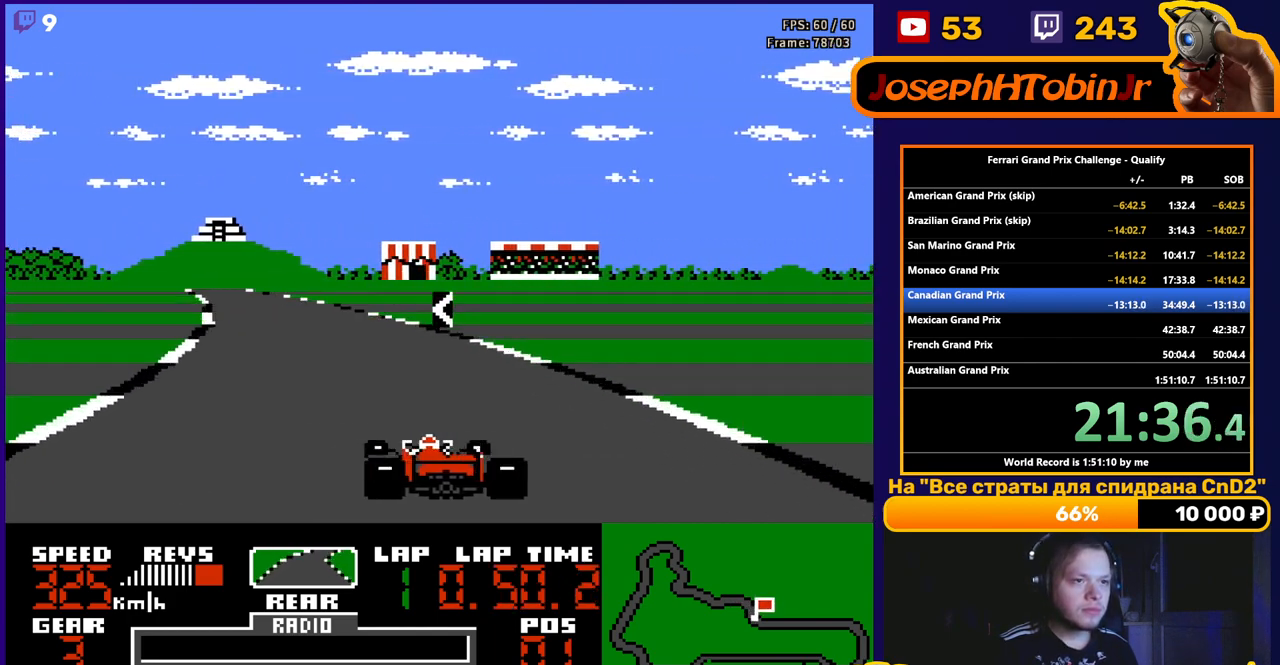
{"buttons": ["A"], "events": [[133, "DPAD_LEFT", "up"], [200, "DPAD_LEFT", "down"], [400, "DPAD_LEFT", "up"]]}
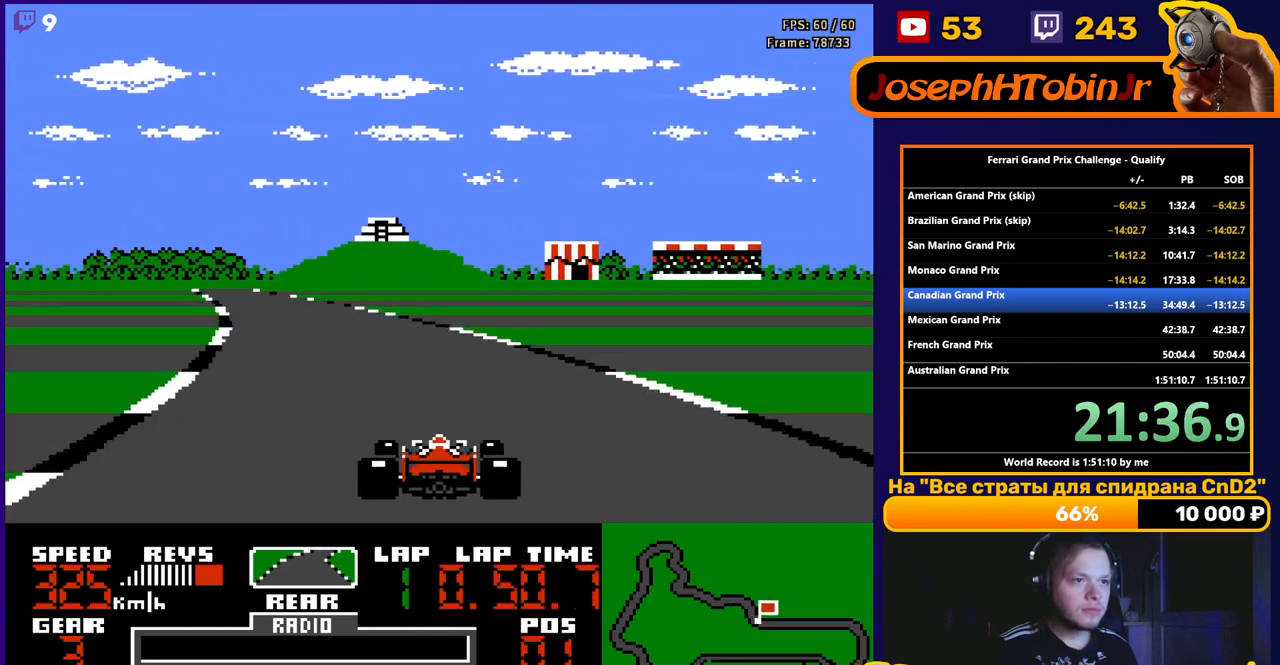
{"buttons": ["A"], "events": [[83, "DPAD_LEFT", "down"], [217, "DPAD_LEFT", "up"], [300, "DPAD_LEFT", "down"], [450, "DPAD_LEFT", "up"]]}
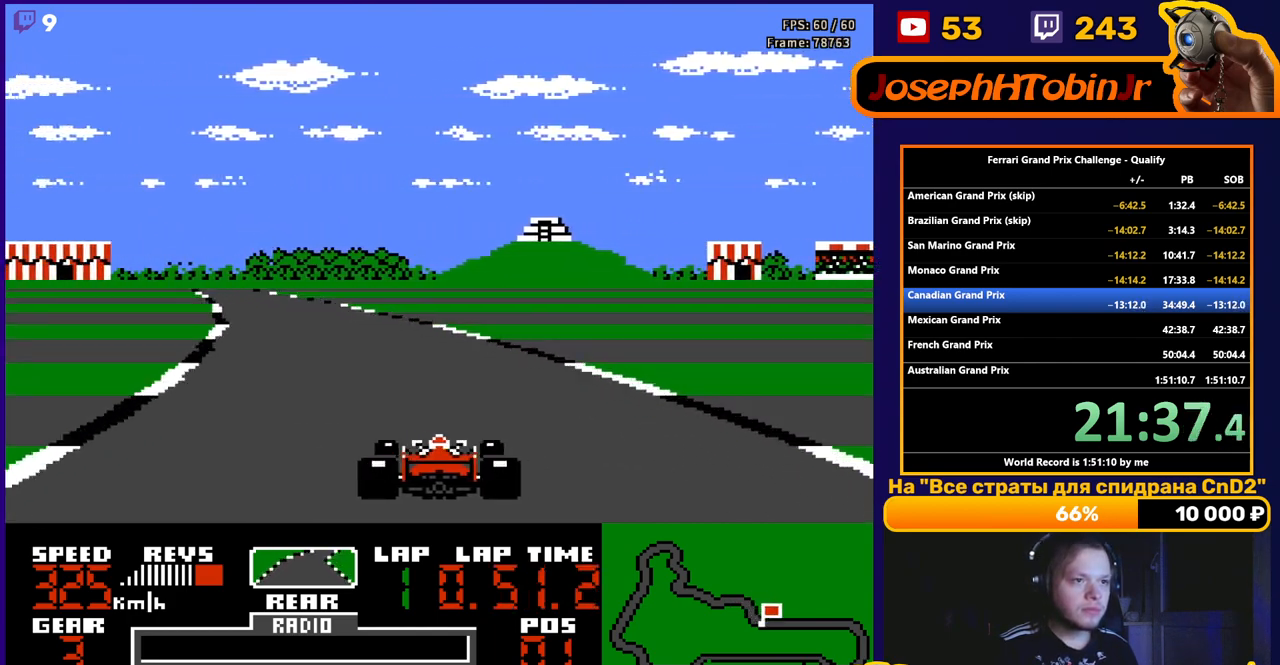
{"buttons": ["A"], "events": [[33, "DPAD_LEFT", "down"], [167, "DPAD_LEFT", "up"], [233, "DPAD_LEFT", "down"], [350, "DPAD_LEFT", "up"]]}
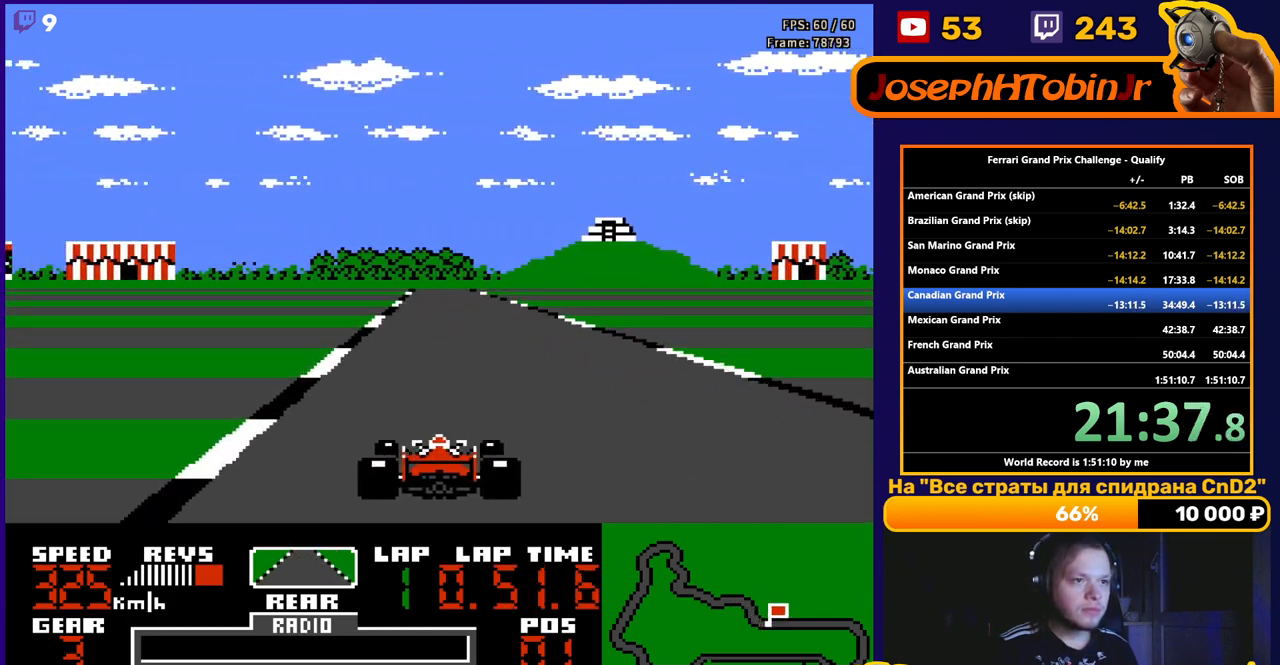
{"buttons": ["A"], "events": [[50, "DPAD_RIGHT", "down"], [150, "DPAD_RIGHT", "up"]]}